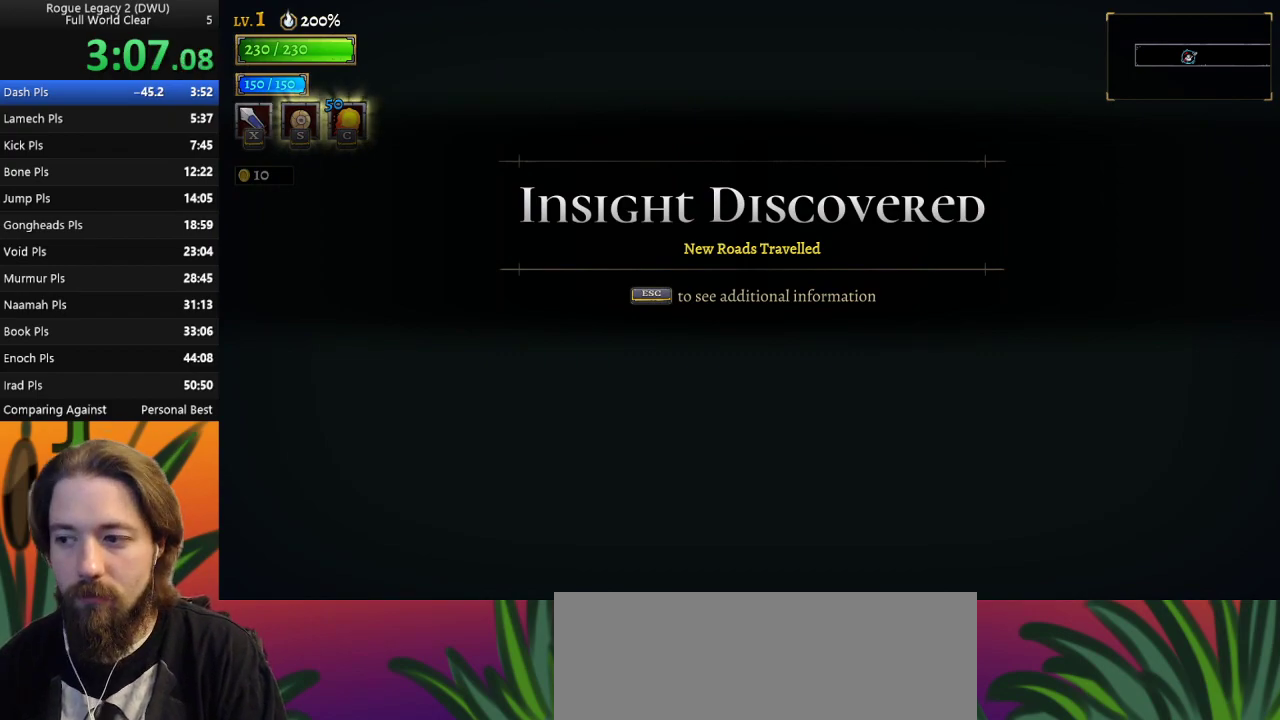
Gameplay with keyboard; each line is a JSON object with the keys held at the frame after it. "events" lists presses ("down") and releases ("up") of "a", "c", "d", "down", "left", "right", "s", "up", "x" and "z" between this image and that frame as [ms after this image, input, new state], when the widget could be followed in between. No other keys are recorded. Mouse input is not recorded.
{"keys": ["right"], "events": [[217, "right", "down"]]}
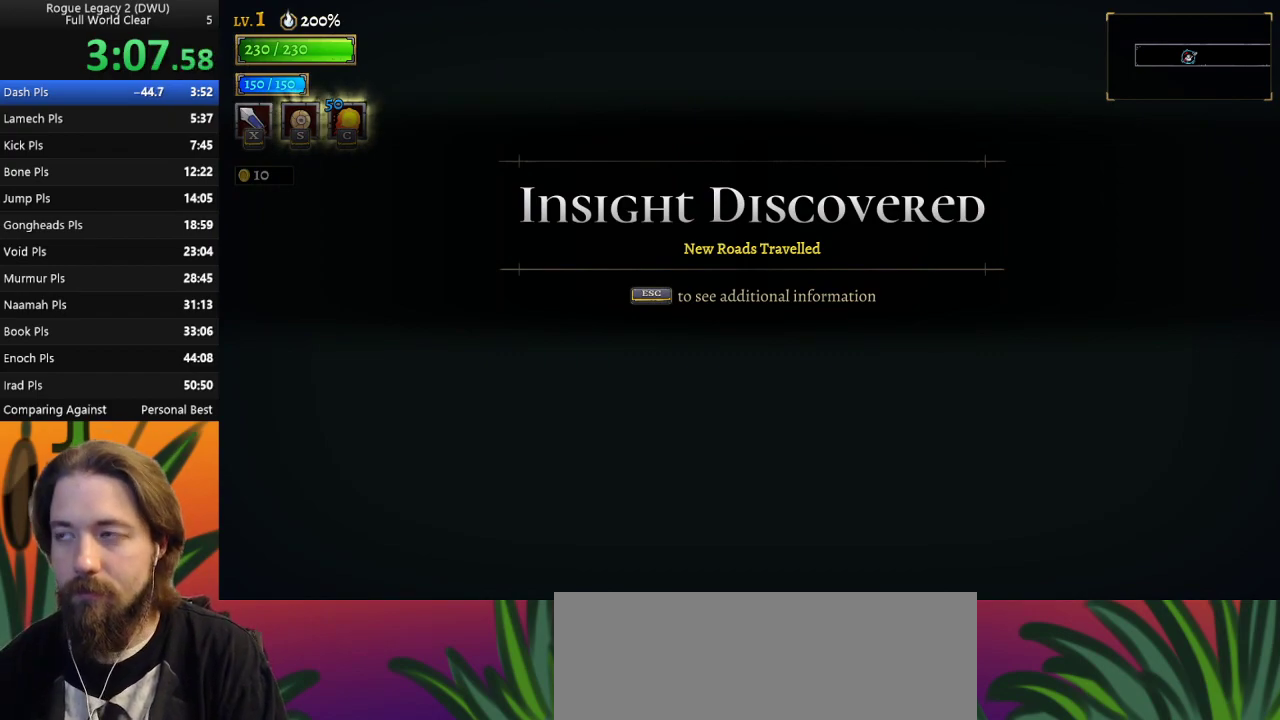
{"keys": ["right"], "events": []}
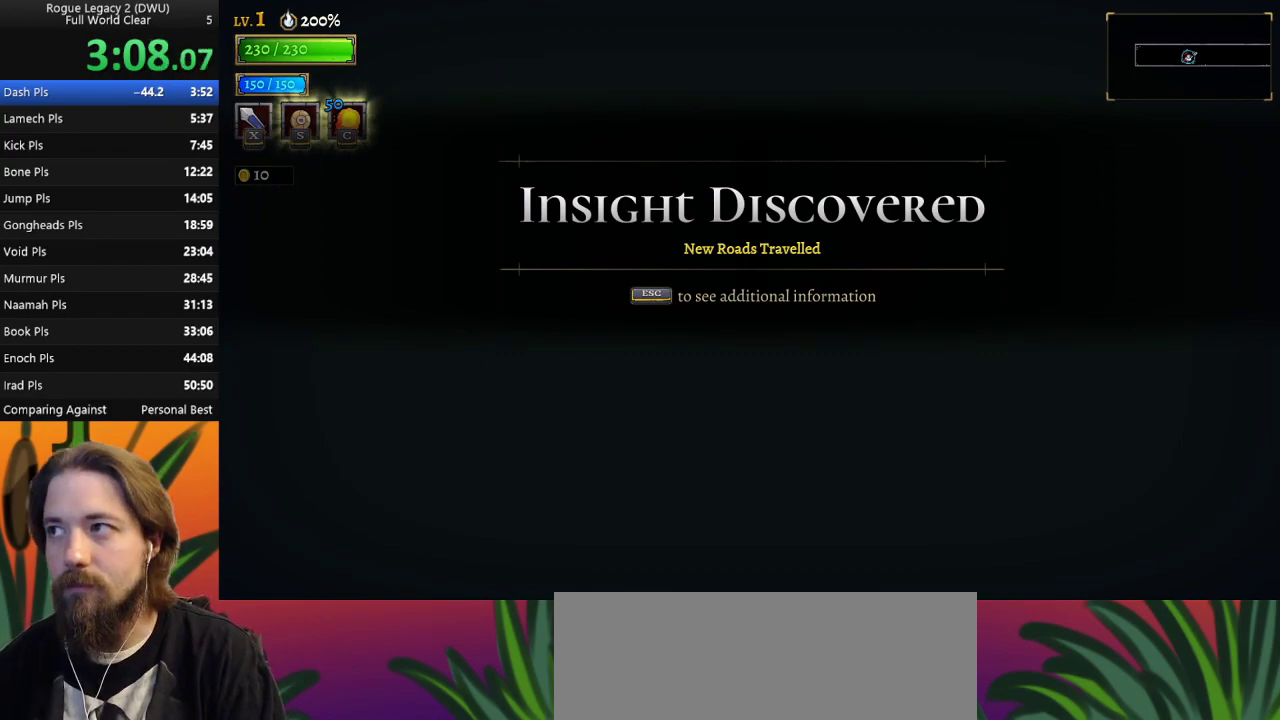
{"keys": ["d", "right"], "events": [[483, "d", "down"]]}
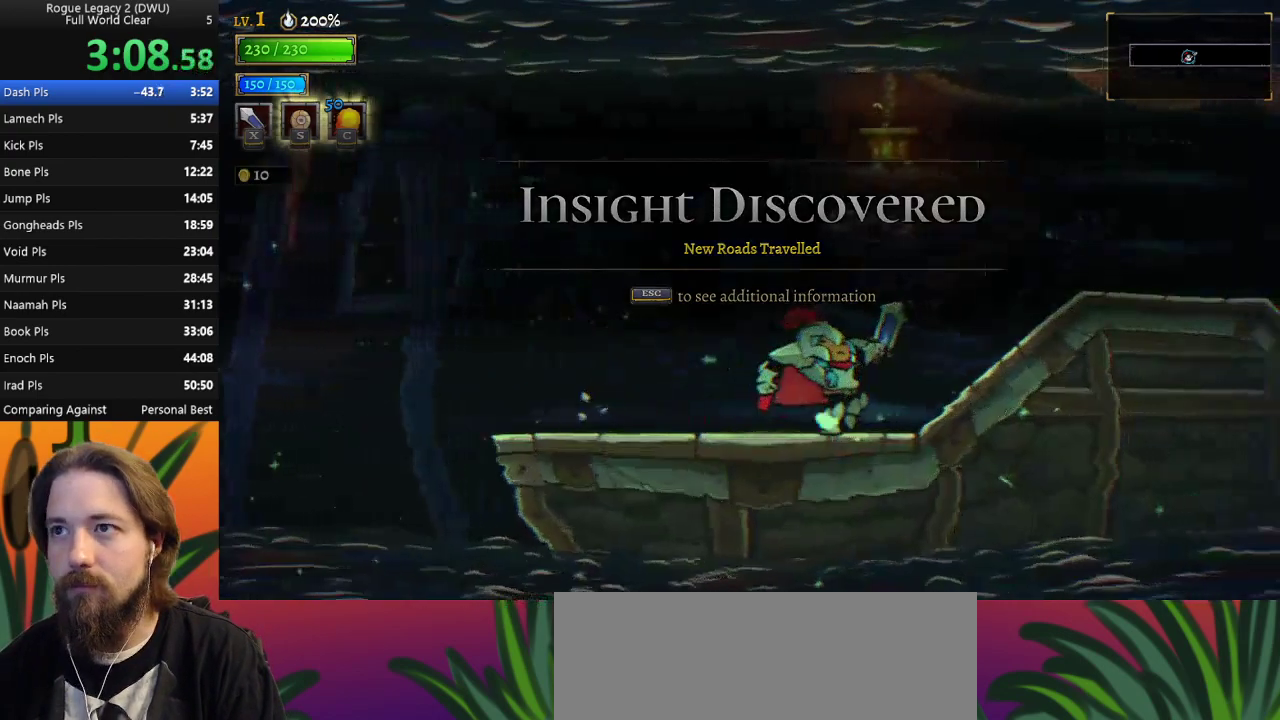
{"keys": ["right"], "events": [[133, "d", "up"], [317, "d", "down"], [500, "d", "up"]]}
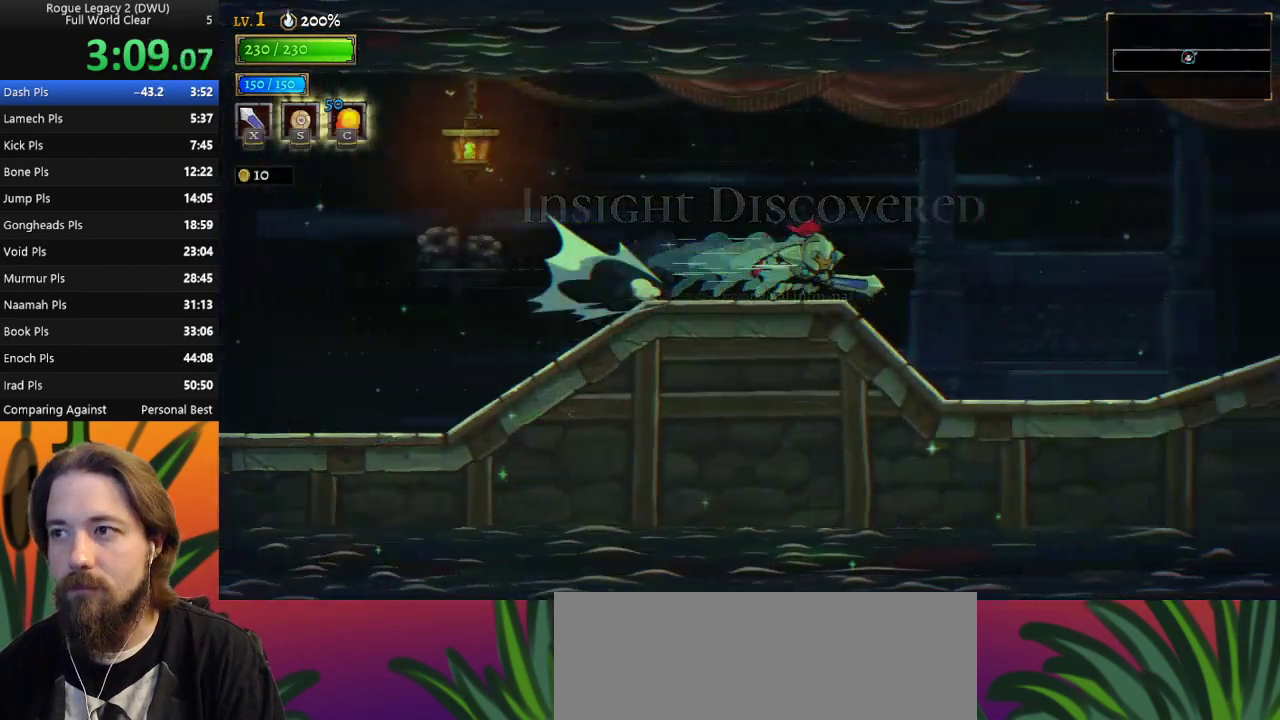
{"keys": ["right"], "events": []}
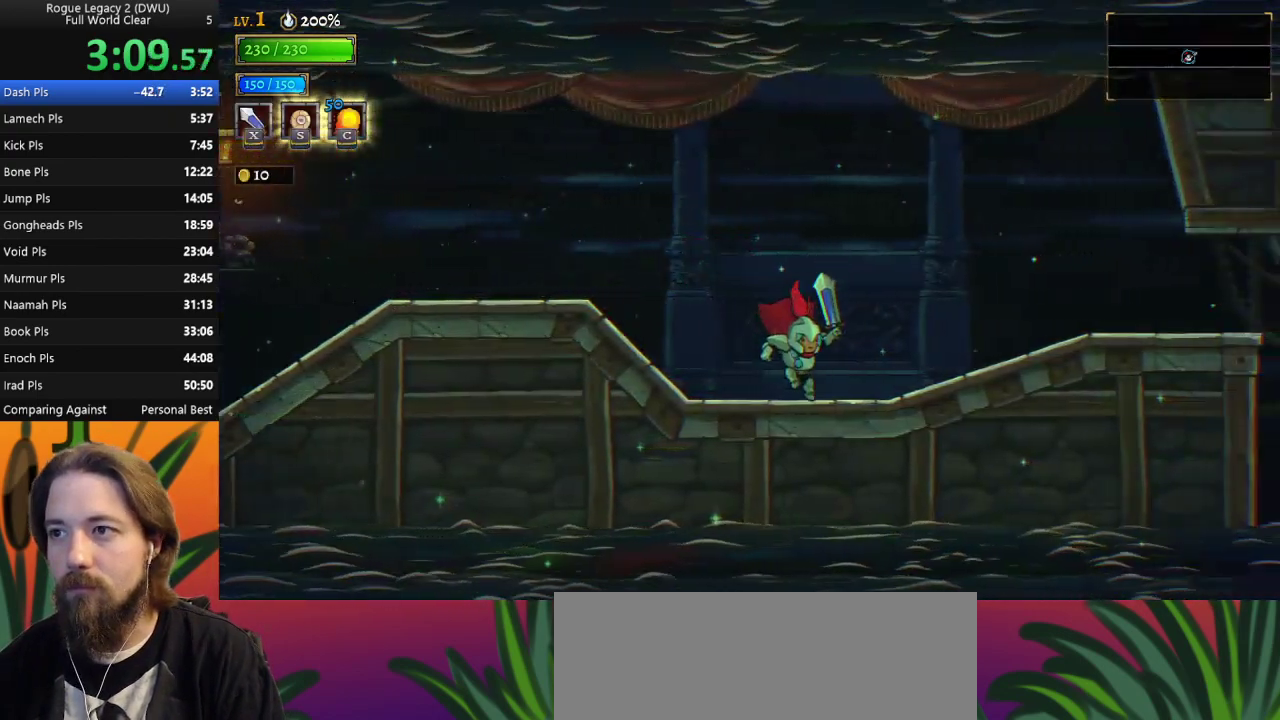
{"keys": ["right"], "events": [[17, "d", "down"], [200, "d", "up"]]}
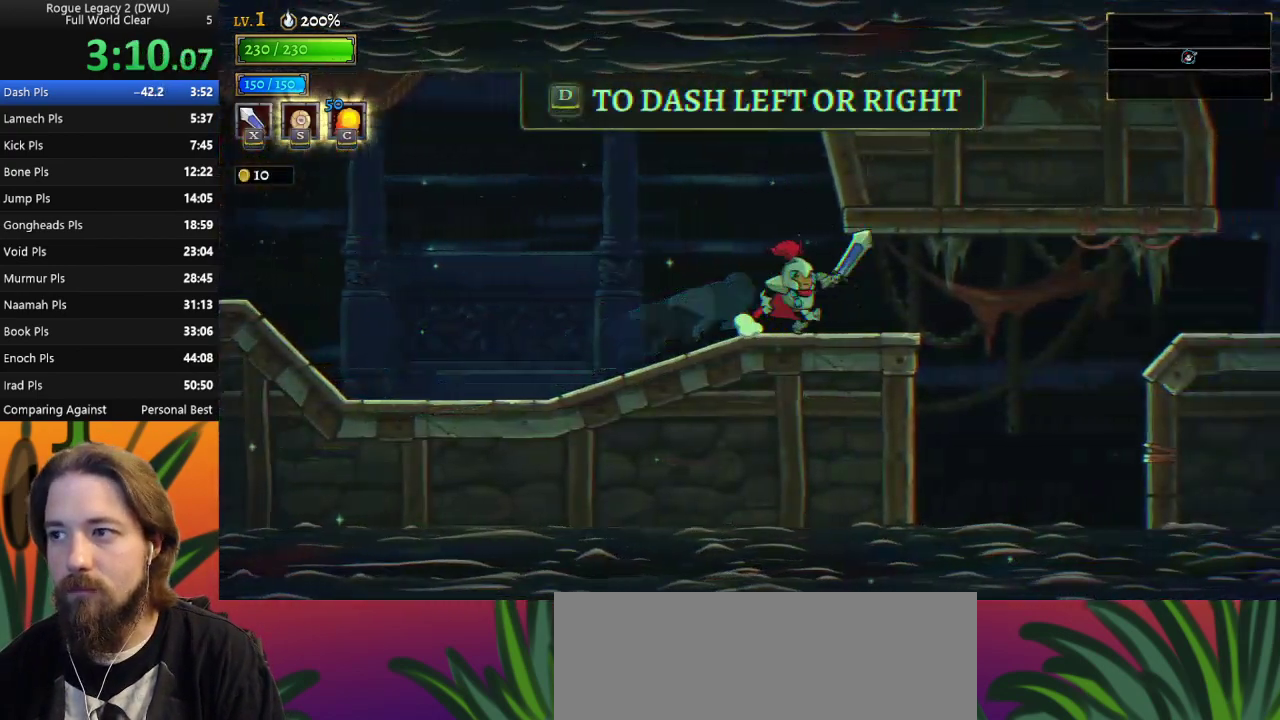
{"keys": ["right"], "events": [[183, "d", "down"], [417, "d", "up"]]}
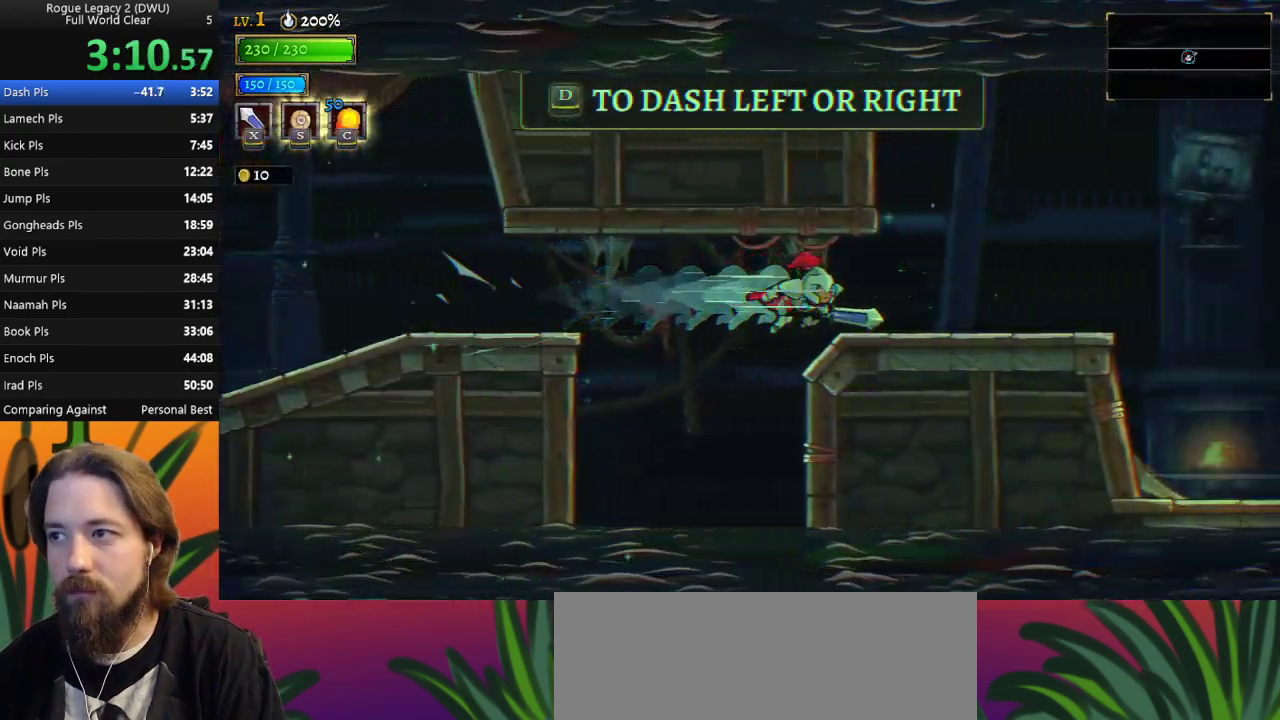
{"keys": ["right"], "events": [[100, "d", "down"], [250, "d", "up"]]}
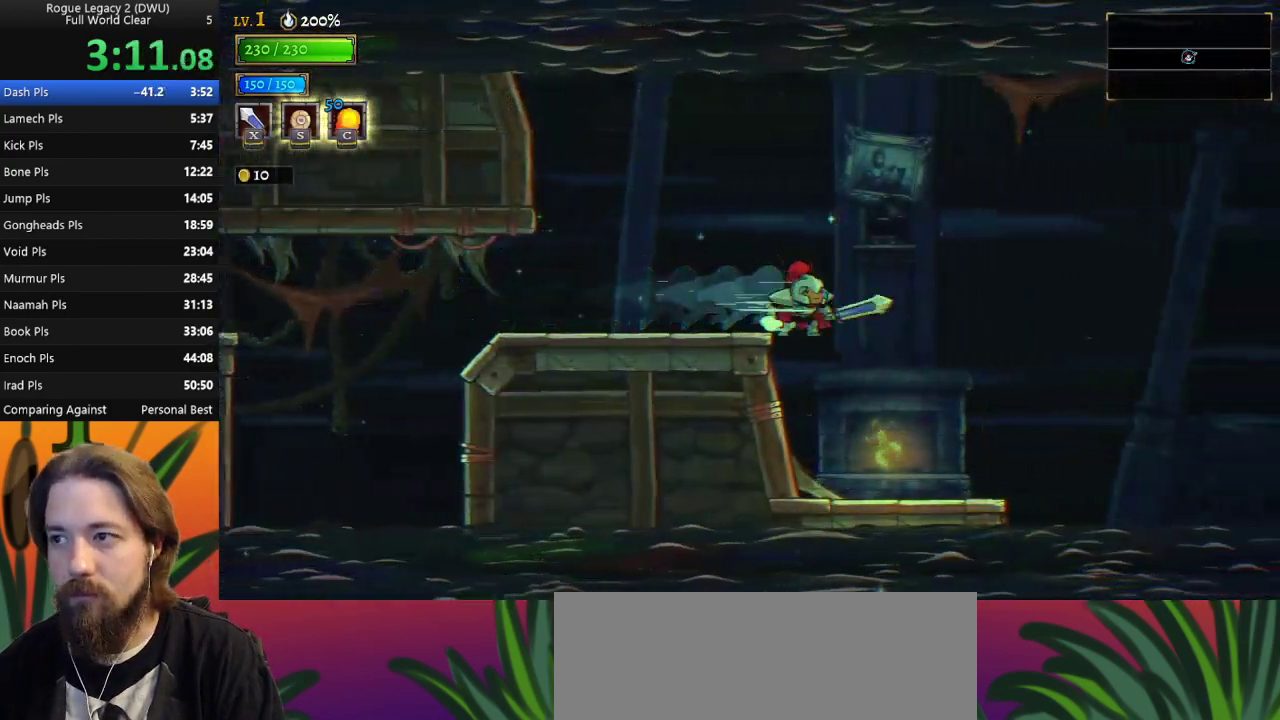
{"keys": ["right", "z"], "events": [[383, "z", "down"]]}
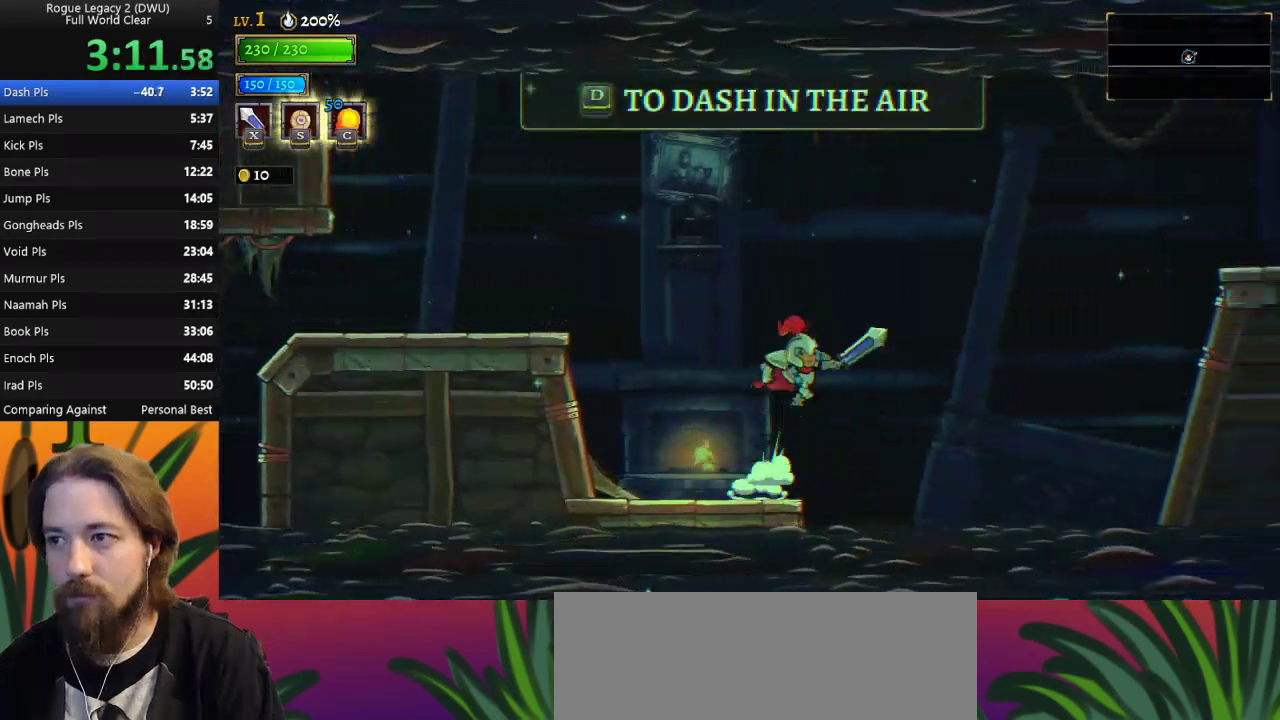
{"keys": ["d", "right"], "events": [[400, "d", "down"], [400, "z", "up"]]}
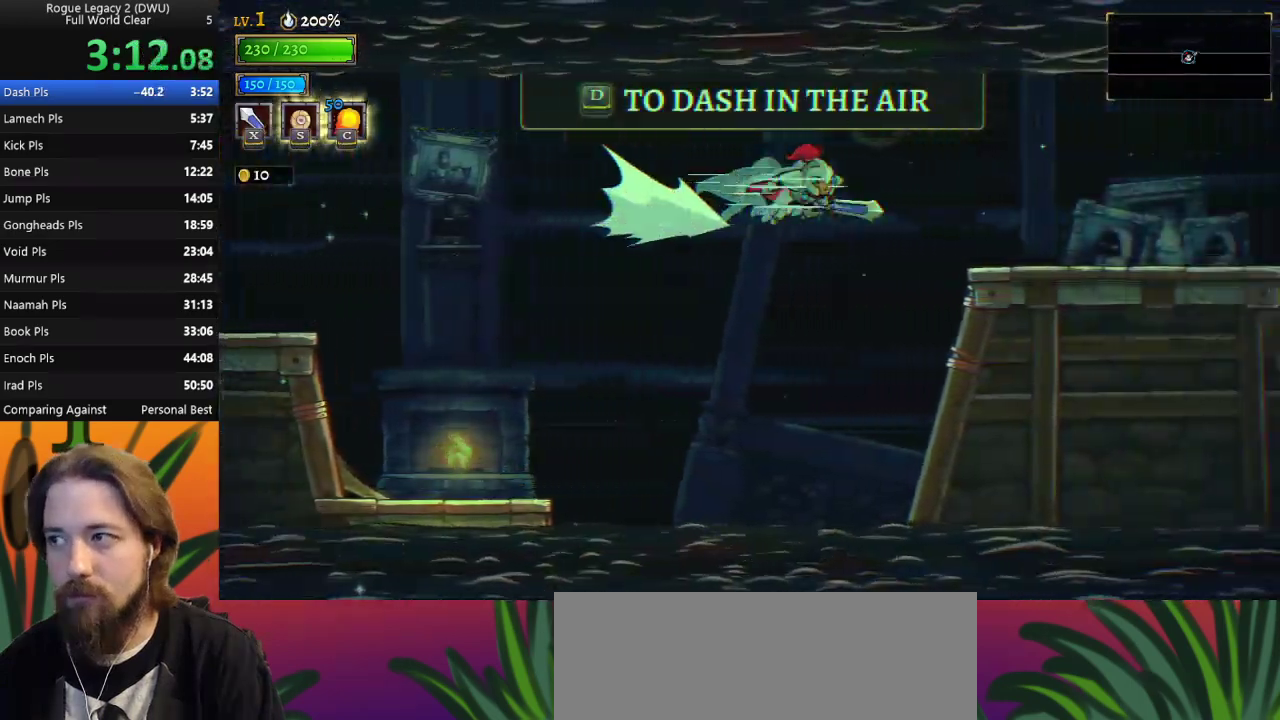
{"keys": ["d", "right"], "events": [[50, "d", "up"], [467, "d", "down"]]}
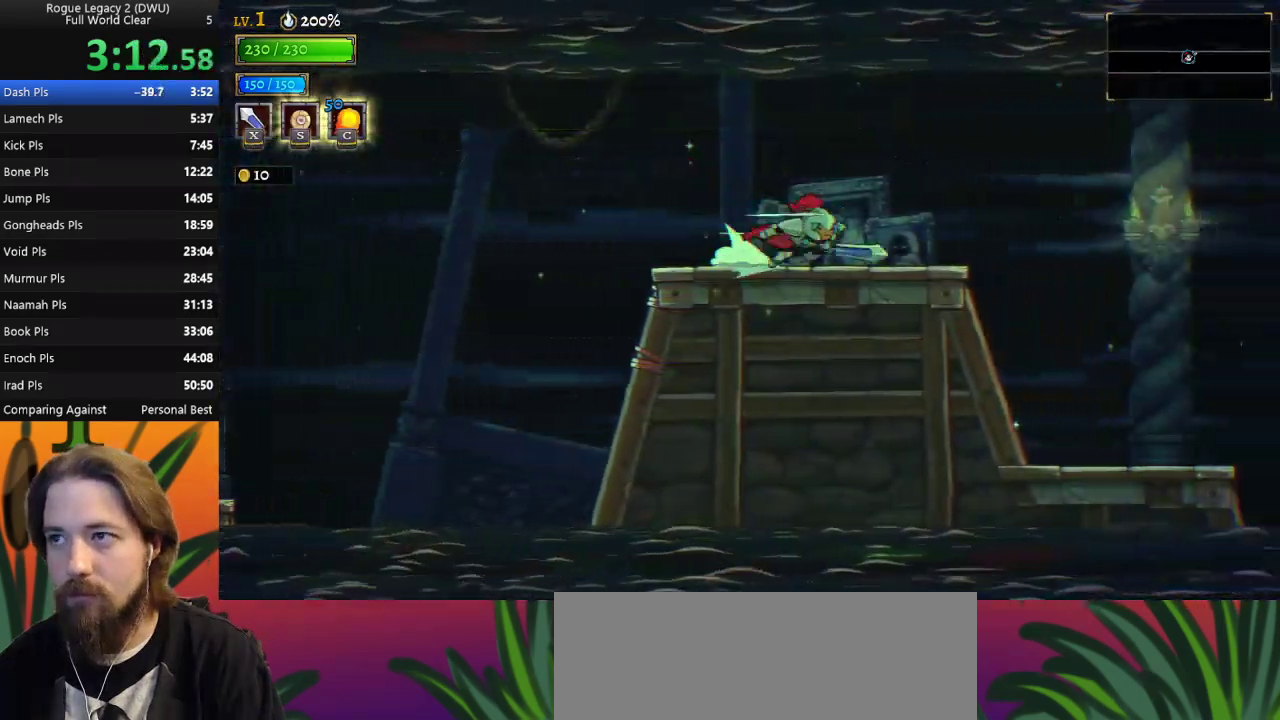
{"keys": ["right"], "events": [[50, "d", "up"]]}
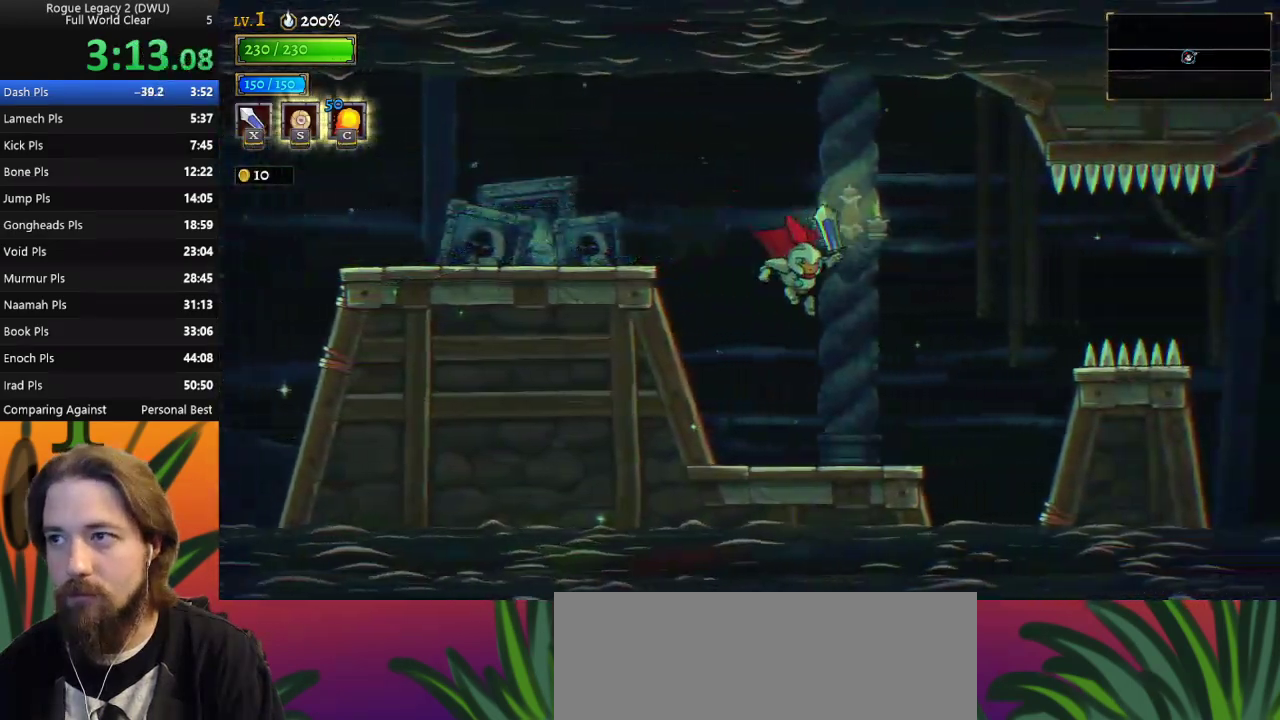
{"keys": ["right", "z"], "events": [[350, "z", "down"]]}
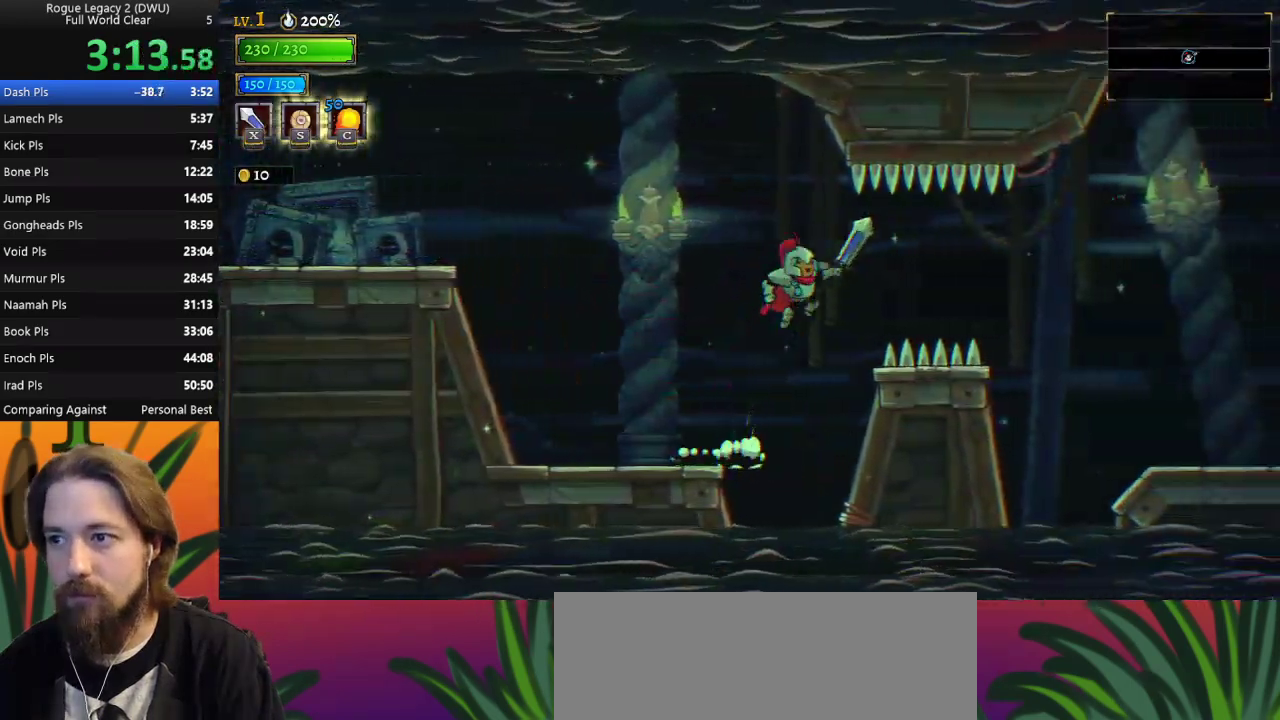
{"keys": ["right"], "events": [[33, "d", "down"], [83, "z", "up"], [267, "d", "up"]]}
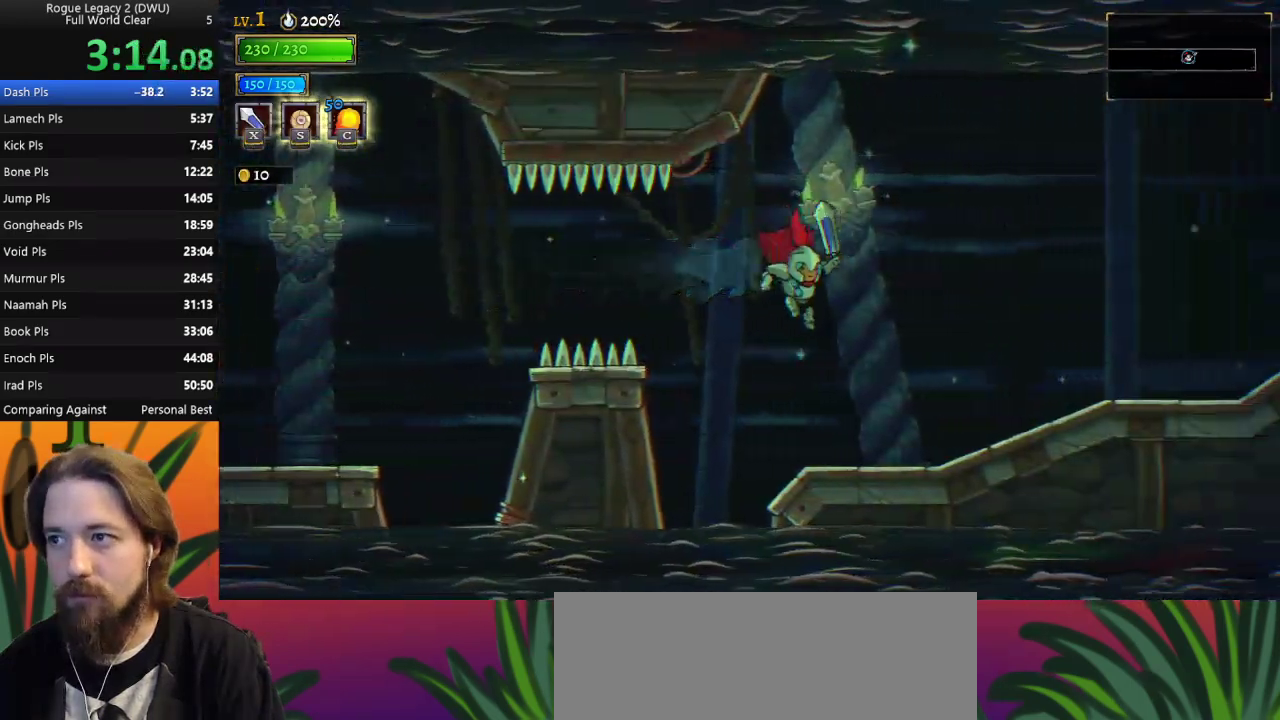
{"keys": ["right"], "events": [[333, "d", "down"], [467, "d", "up"]]}
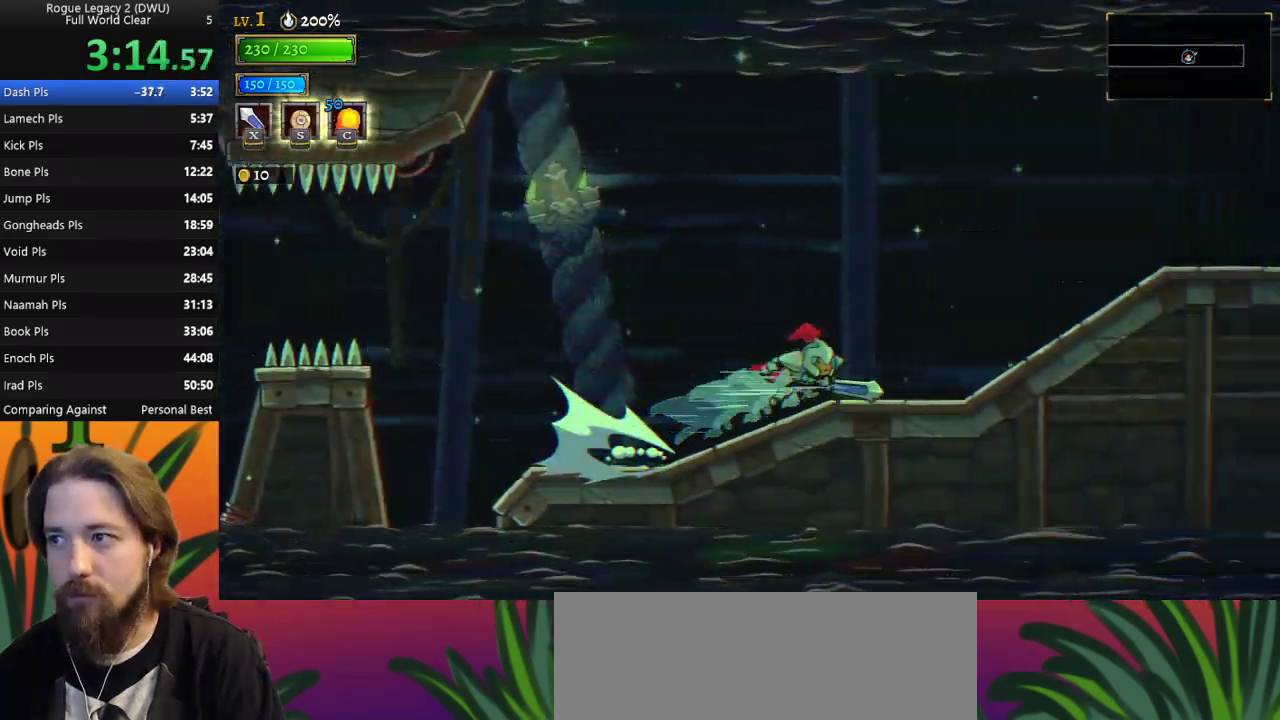
{"keys": ["right"], "events": [[167, "d", "down"], [350, "d", "up"]]}
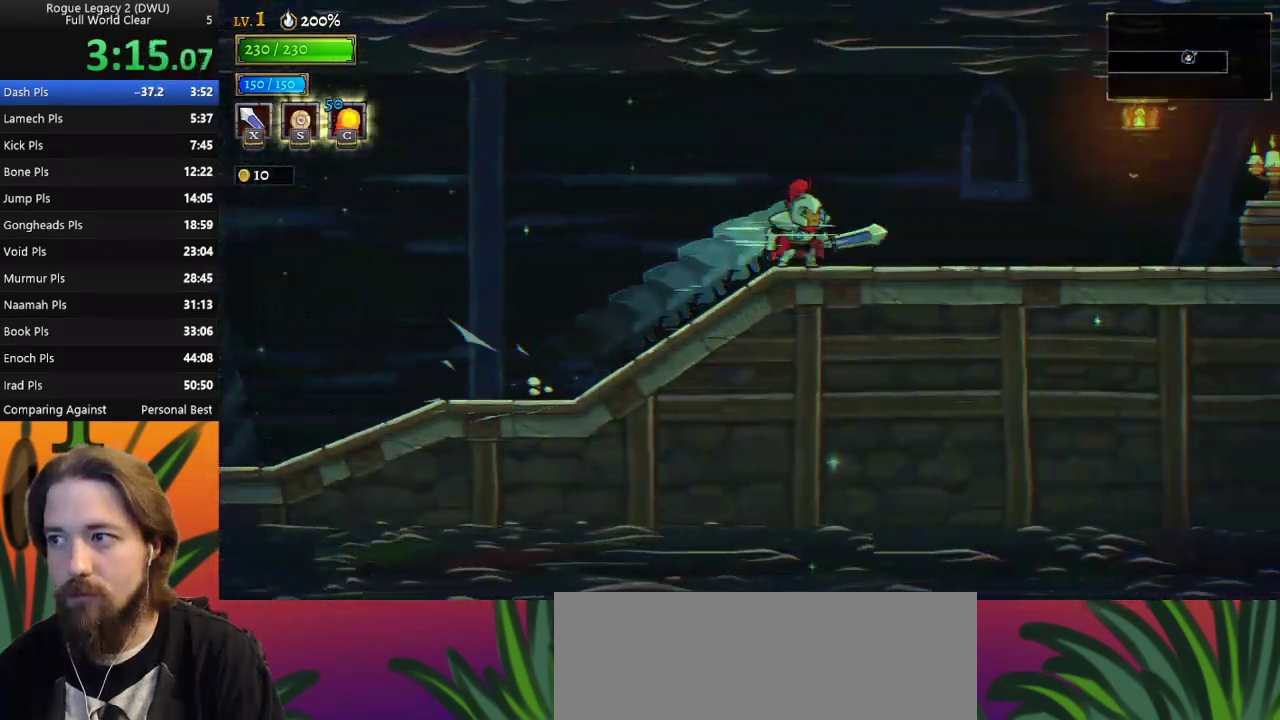
{"keys": ["d", "right"], "events": [[33, "d", "down"], [217, "d", "up"], [450, "d", "down"]]}
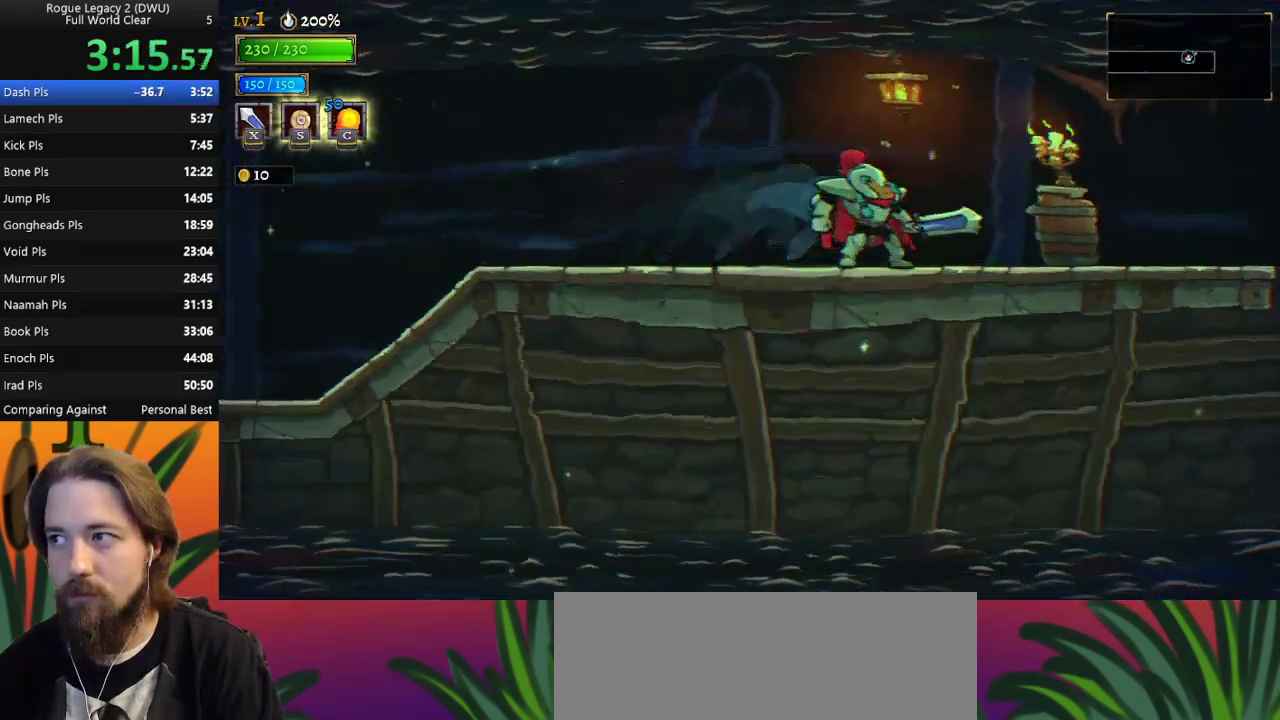
{"keys": [], "events": [[150, "d", "up"], [183, "right", "up"]]}
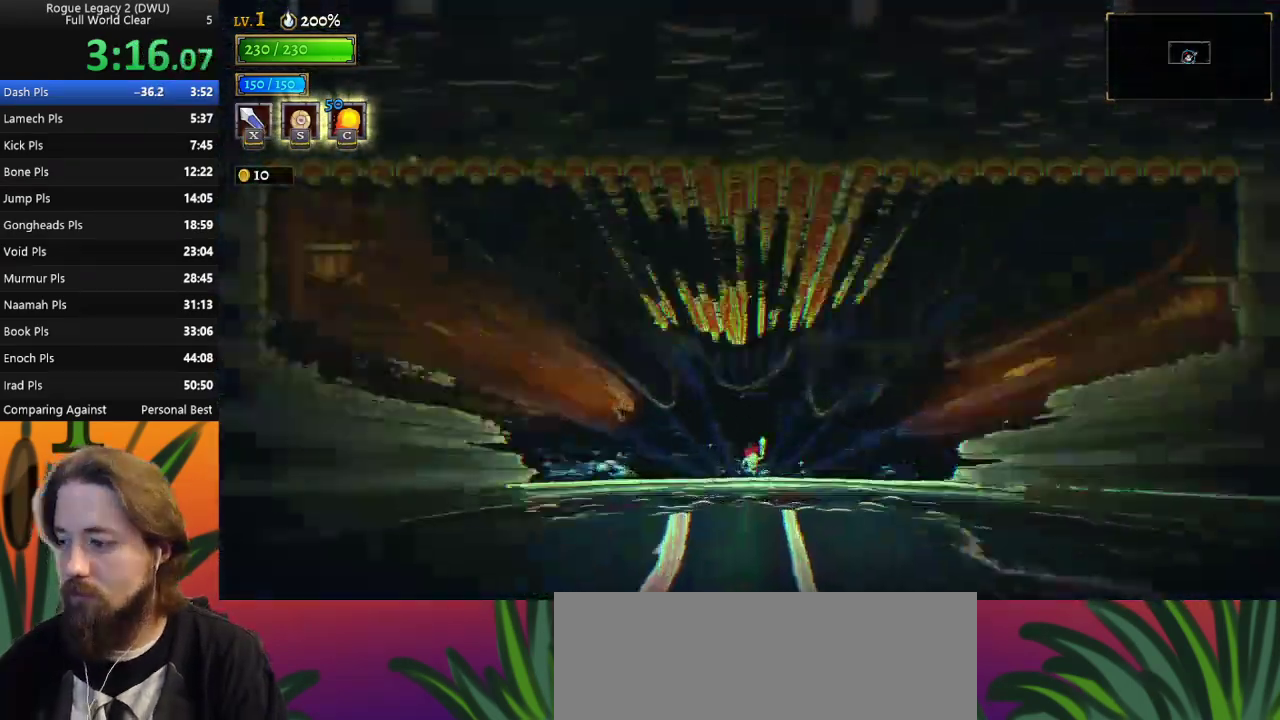
{"keys": [], "events": []}
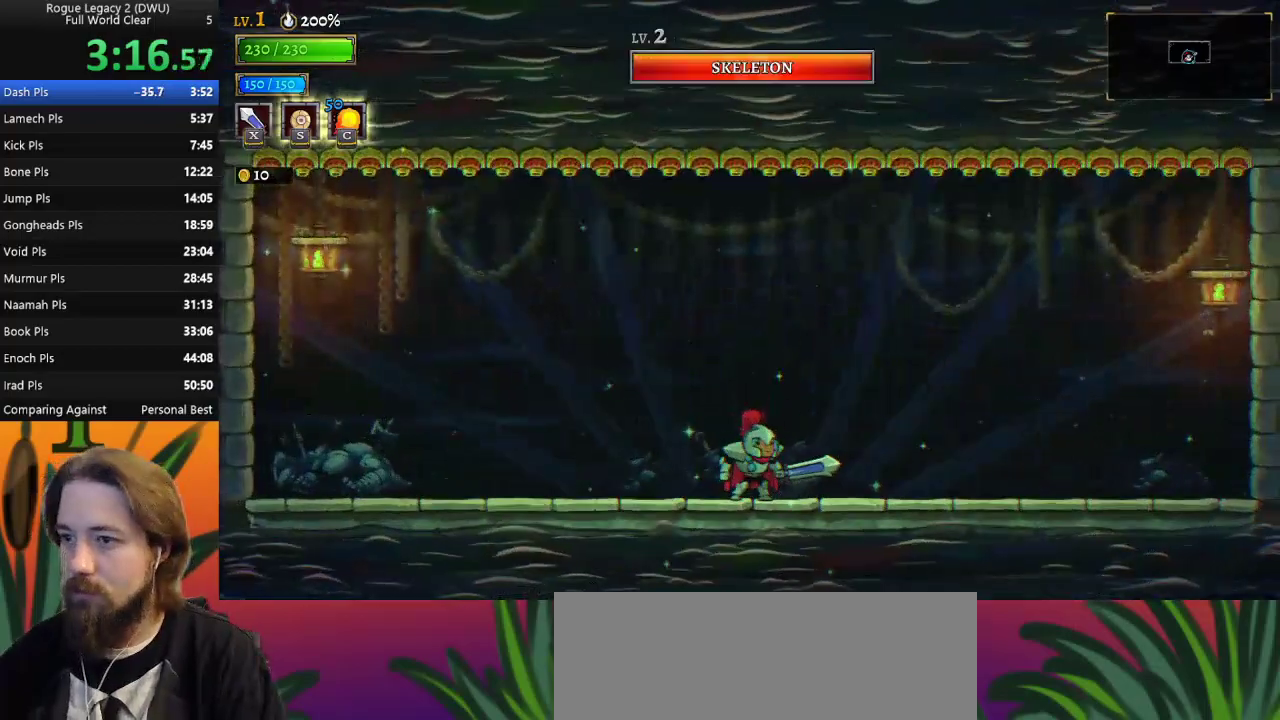
{"keys": [], "events": []}
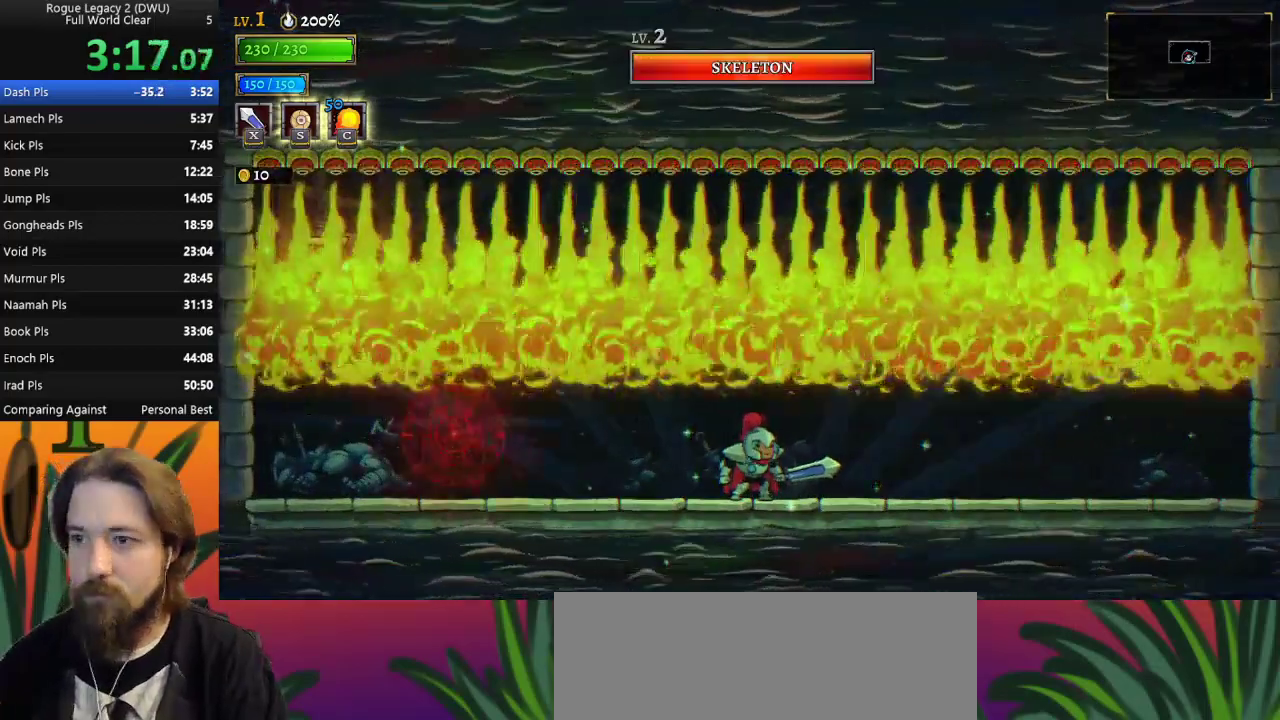
{"keys": [], "events": []}
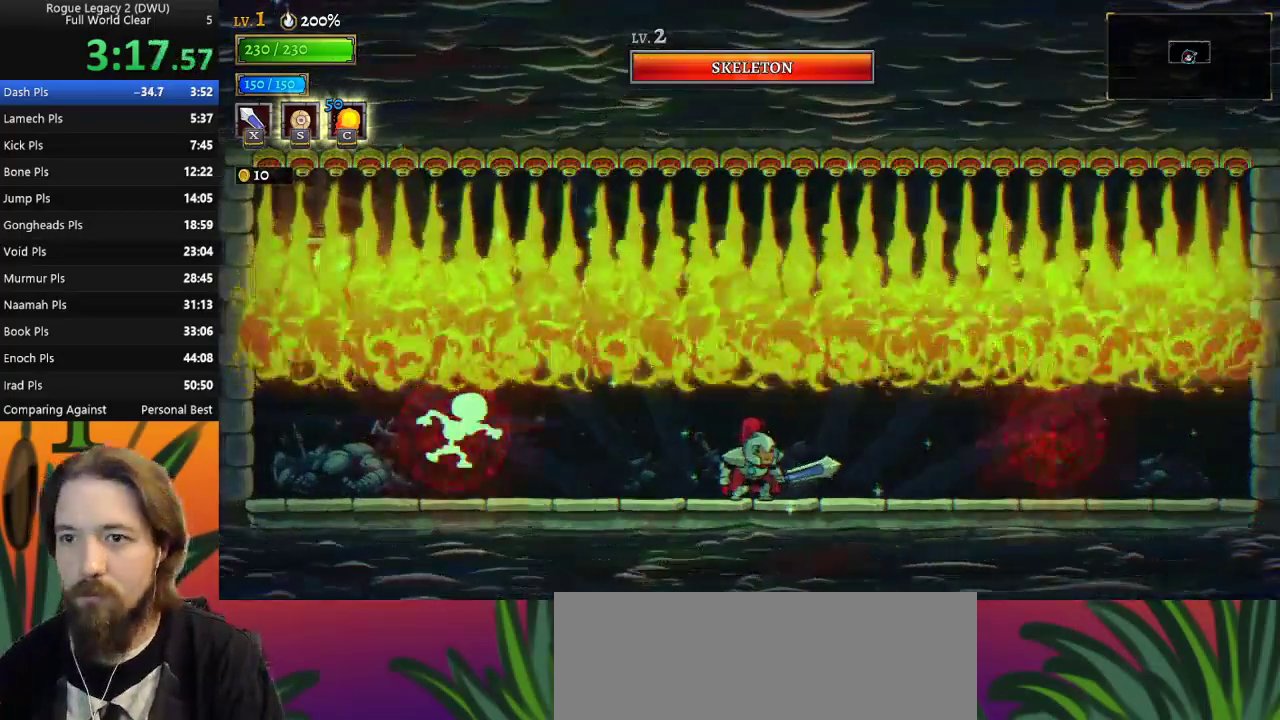
{"keys": [], "events": [[150, "left", "down"], [200, "a", "down"], [233, "x", "down"], [433, "a", "up"], [433, "x", "up"], [483, "left", "up"]]}
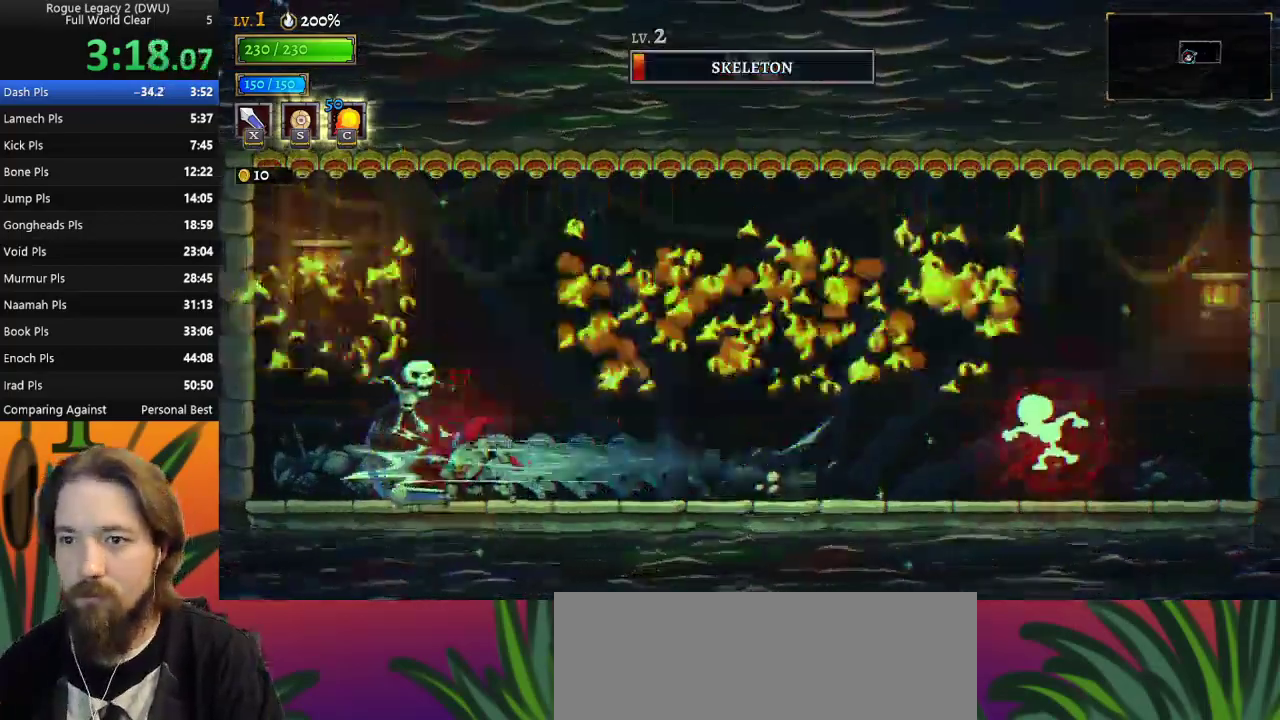
{"keys": ["d", "right"], "events": [[117, "left", "down"], [217, "x", "down"], [317, "x", "up"], [350, "left", "up"], [400, "right", "down"], [450, "d", "down"]]}
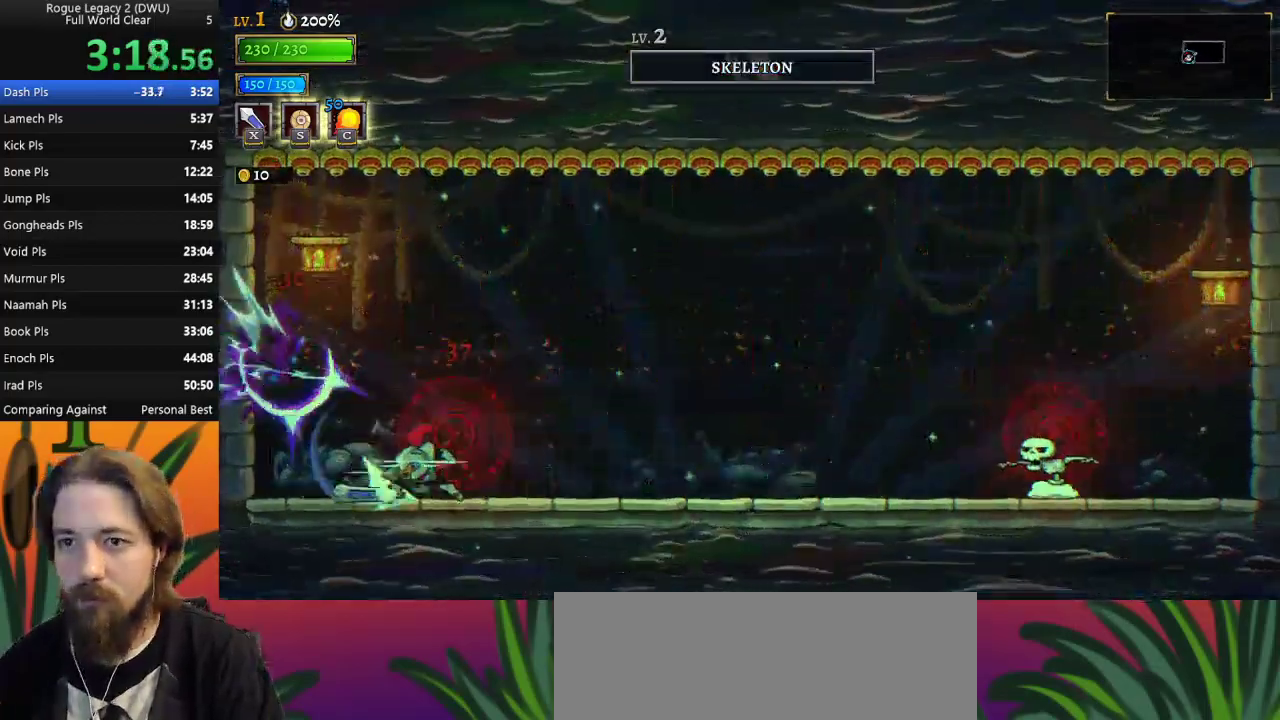
{"keys": ["d", "right", "x"], "events": [[133, "d", "up"], [367, "d", "down"], [417, "x", "down"]]}
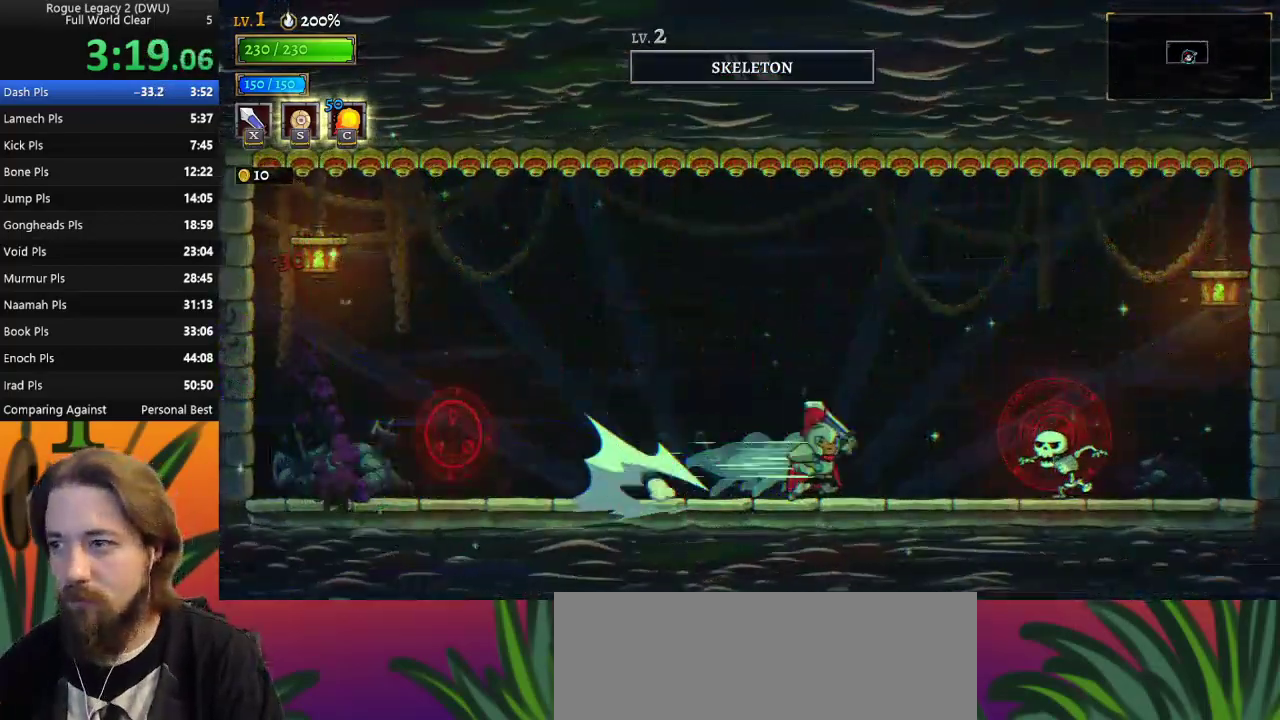
{"keys": ["right", "x"], "events": [[50, "d", "up"], [100, "x", "up"], [433, "x", "down"]]}
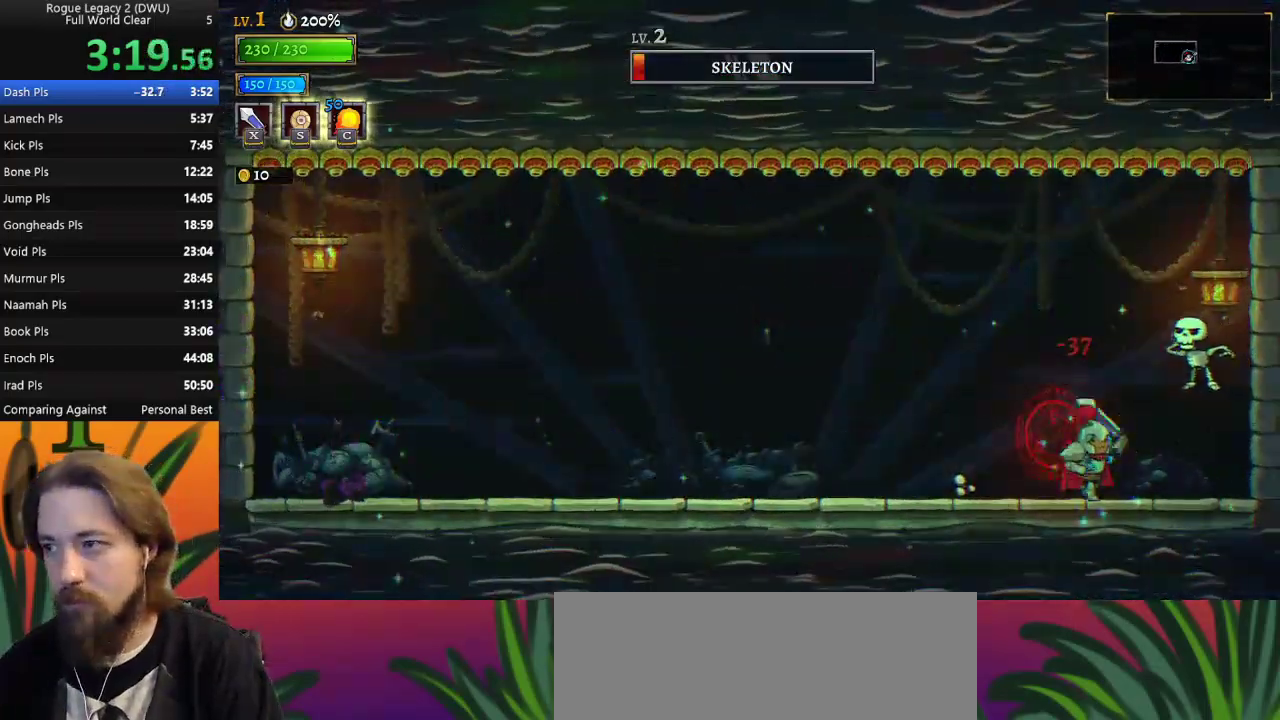
{"keys": ["left"], "events": [[17, "x", "up"], [167, "right", "up"], [217, "left", "down"]]}
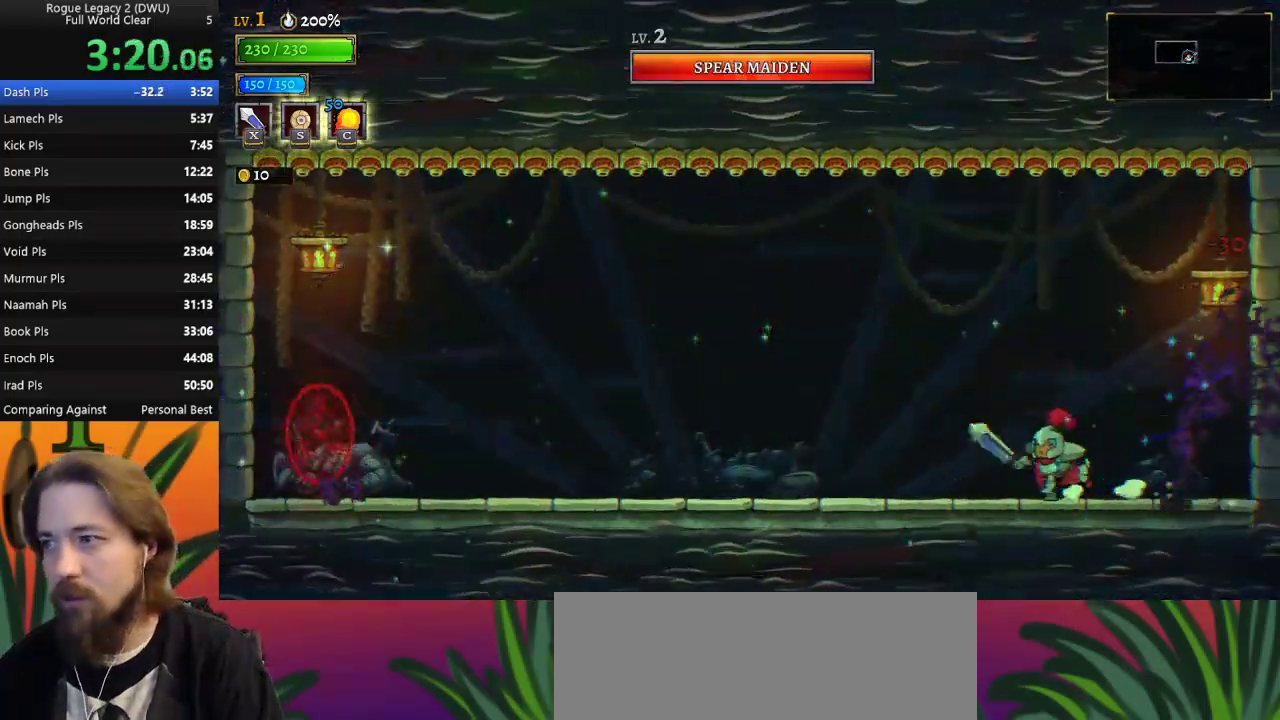
{"keys": ["left"], "events": []}
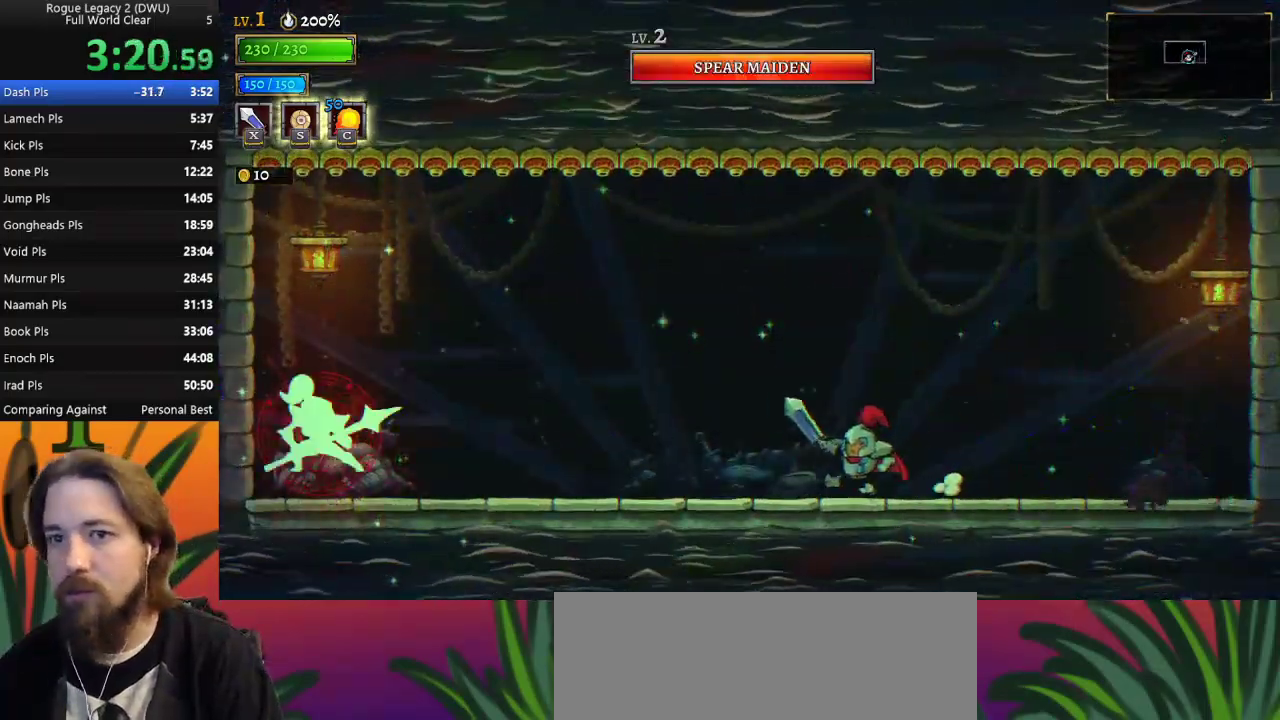
{"keys": ["a", "left", "x"], "events": [[333, "a", "down"], [433, "x", "down"]]}
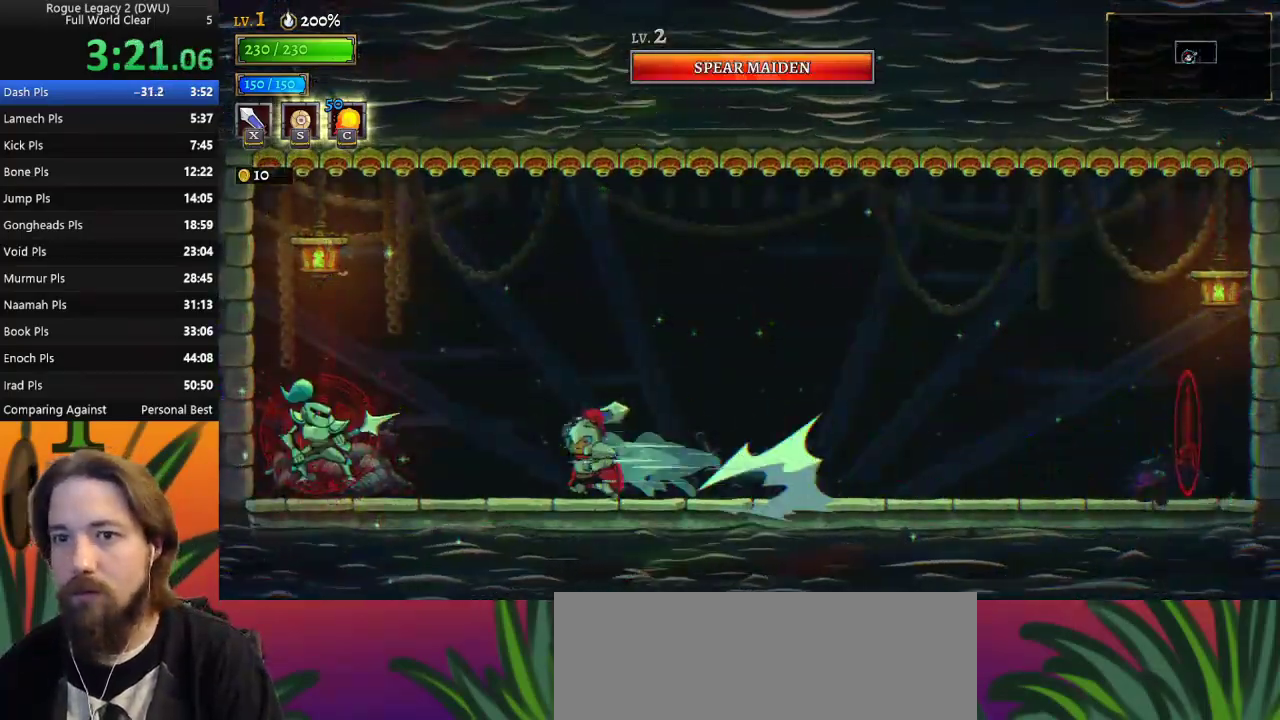
{"keys": [], "events": [[117, "a", "up"], [117, "x", "up"], [217, "left", "up"], [350, "x", "down"], [500, "x", "up"]]}